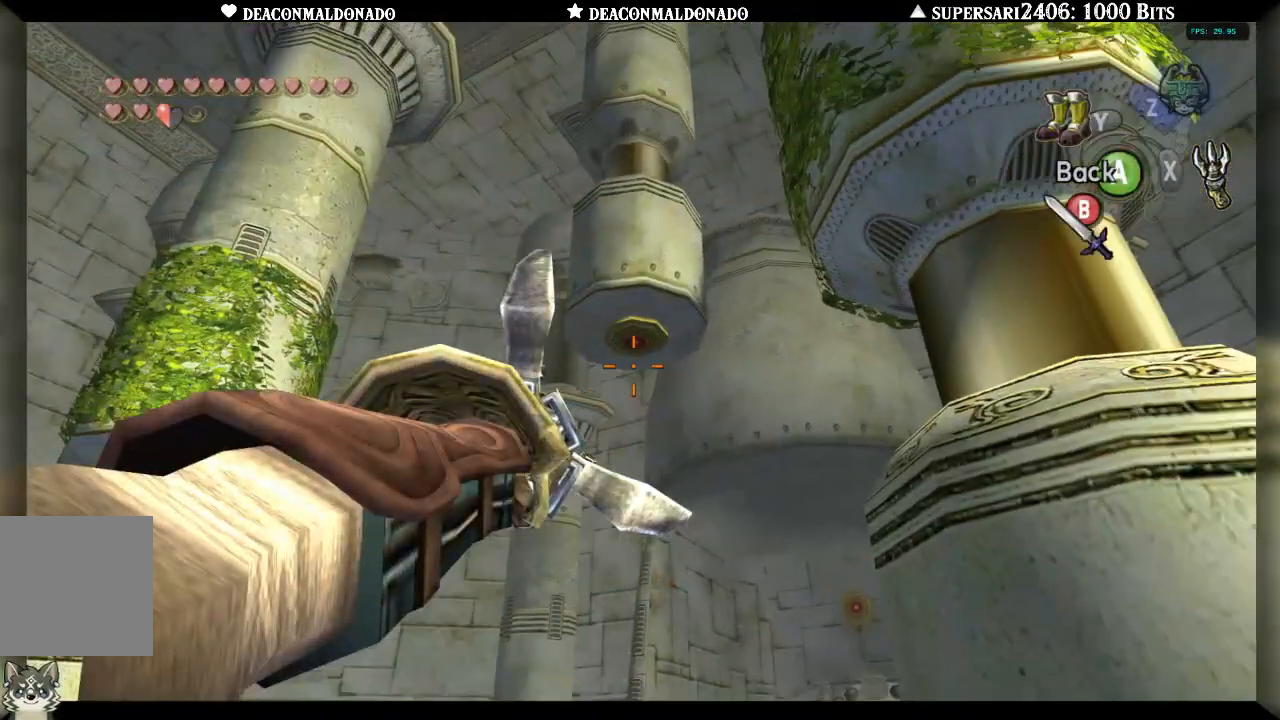
Gameplay with a controller (Nintendo layout); each line is a JSON object with the inputs held at the frame after it (dt_ms = milliseconds from this image to that frame). "events" lists button and stick changes between this image and that frame as [ms after this image, input, new state], when the widget could be followed in between. Not read: DPAD_UP L3 R1 R3.
{"dt_ms": 500, "buttons": ["X"], "left_stick": "center", "right_stick": "center", "events": [[117, "left_stick", "down"], [200, "left_stick", "center"]]}
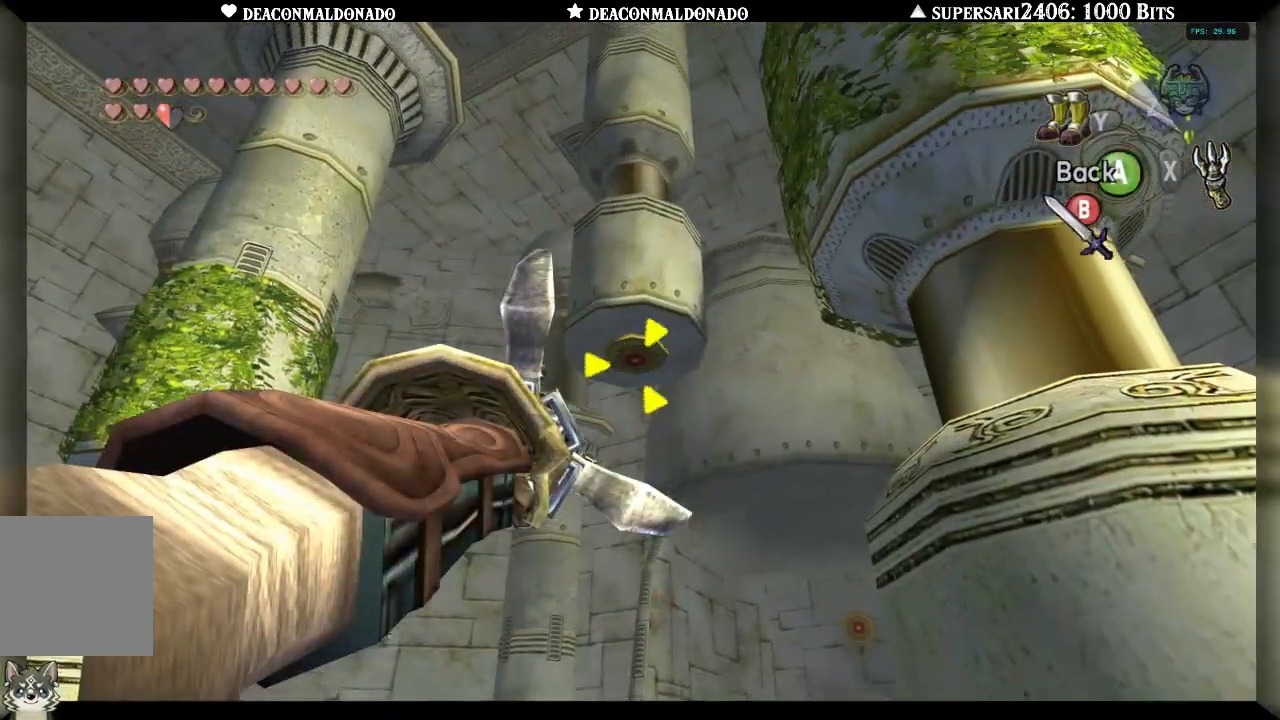
{"dt_ms": 500, "buttons": [], "left_stick": "center", "right_stick": "center", "events": [[17, "X", "up"]]}
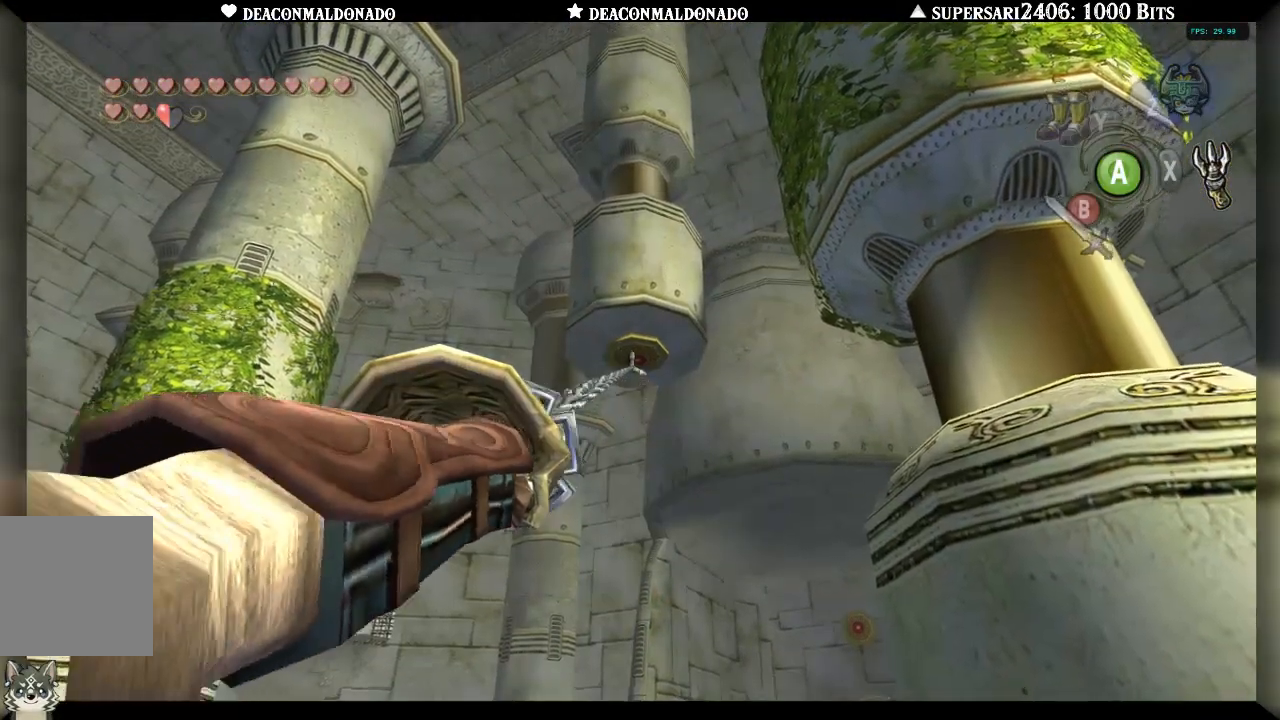
{"dt_ms": 500, "buttons": [], "left_stick": "center", "right_stick": "center", "events": []}
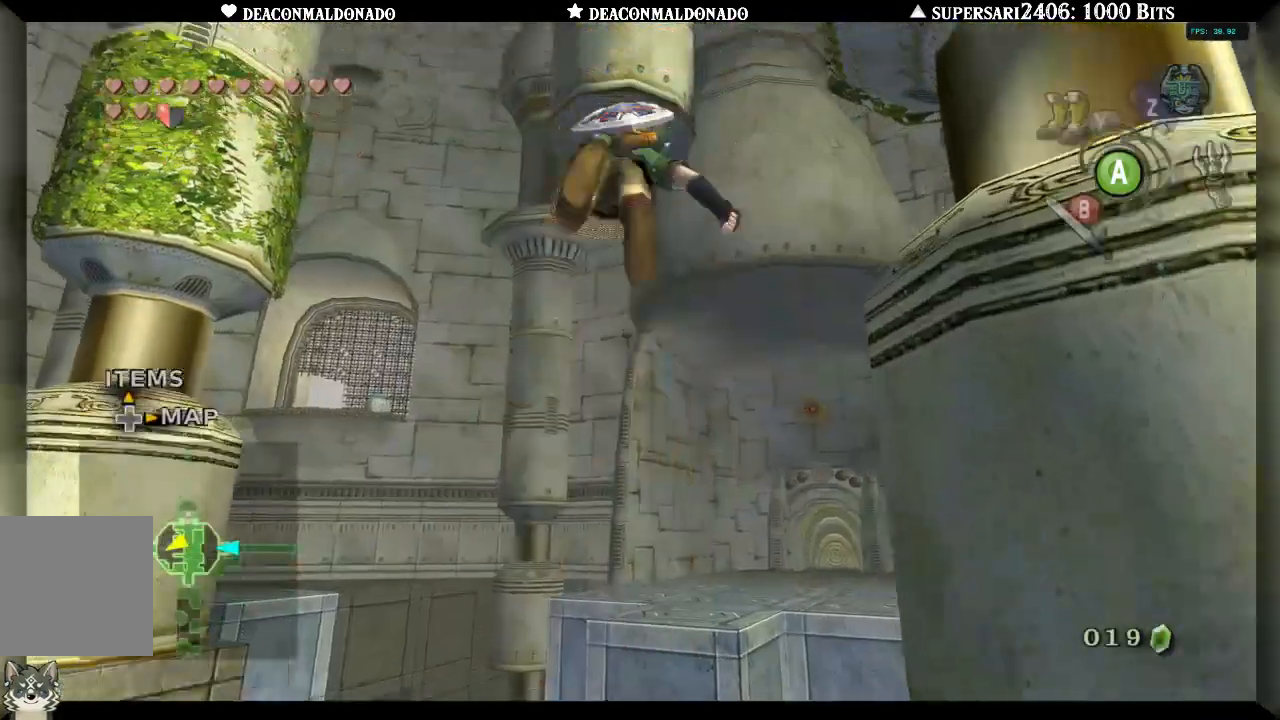
{"dt_ms": 500, "buttons": [], "left_stick": "down", "right_stick": "center", "events": [[400, "left_stick", "down"]]}
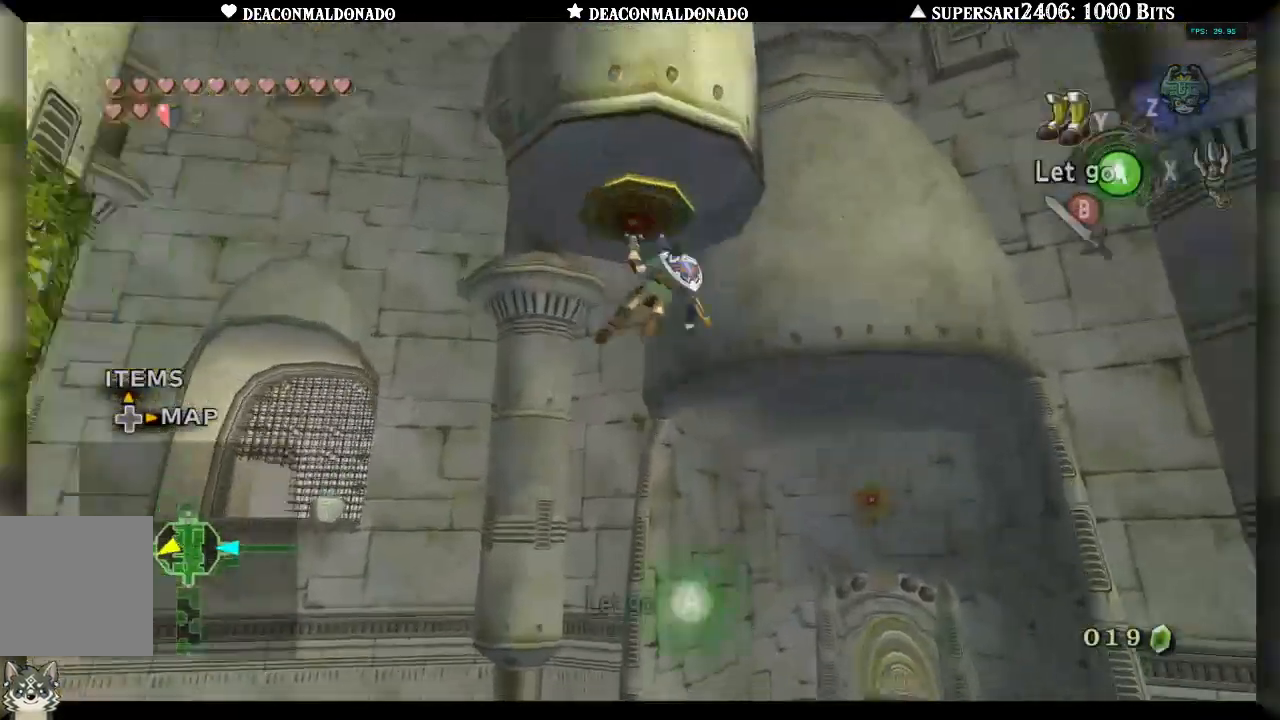
{"dt_ms": 500, "buttons": [], "left_stick": "down", "right_stick": "center", "events": []}
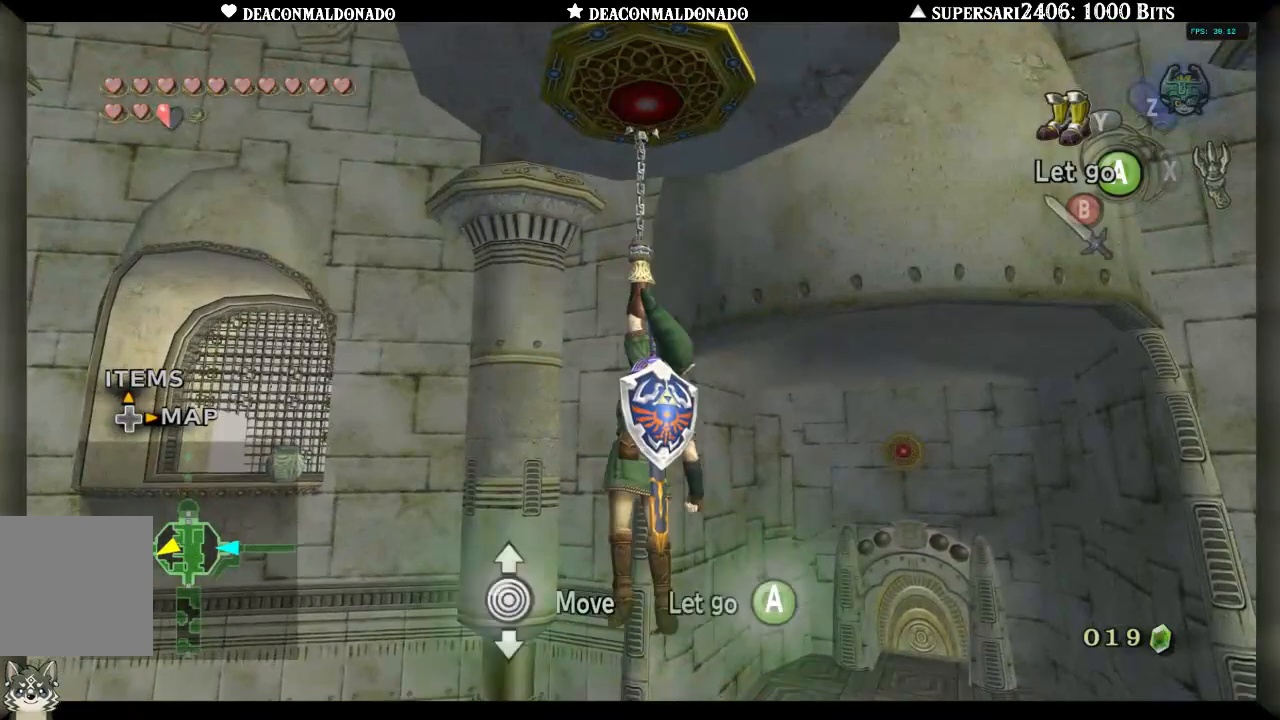
{"dt_ms": 500, "buttons": [], "left_stick": "down", "right_stick": "center", "events": []}
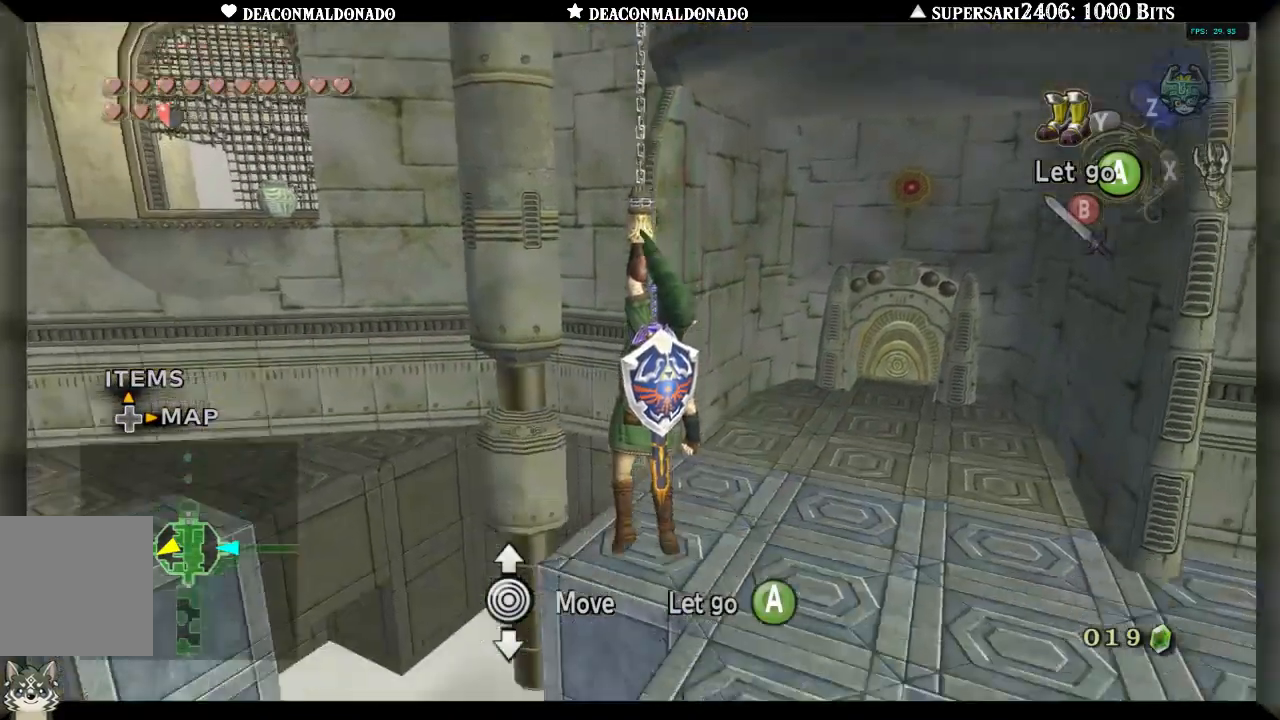
{"dt_ms": 500, "buttons": [], "left_stick": "center", "right_stick": "center", "events": [[367, "left_stick", "center"]]}
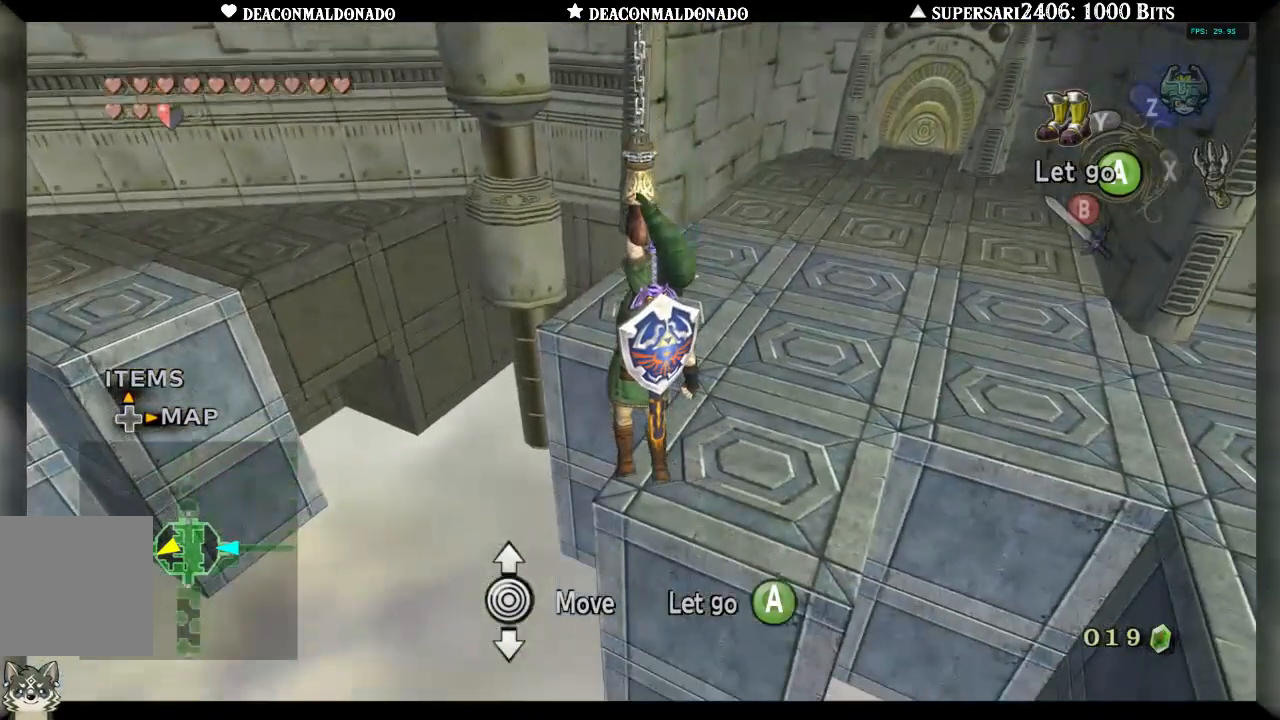
{"dt_ms": 500, "buttons": [], "left_stick": "center", "right_stick": "center", "events": [[67, "left_stick", "right"], [400, "left_stick", "center"]]}
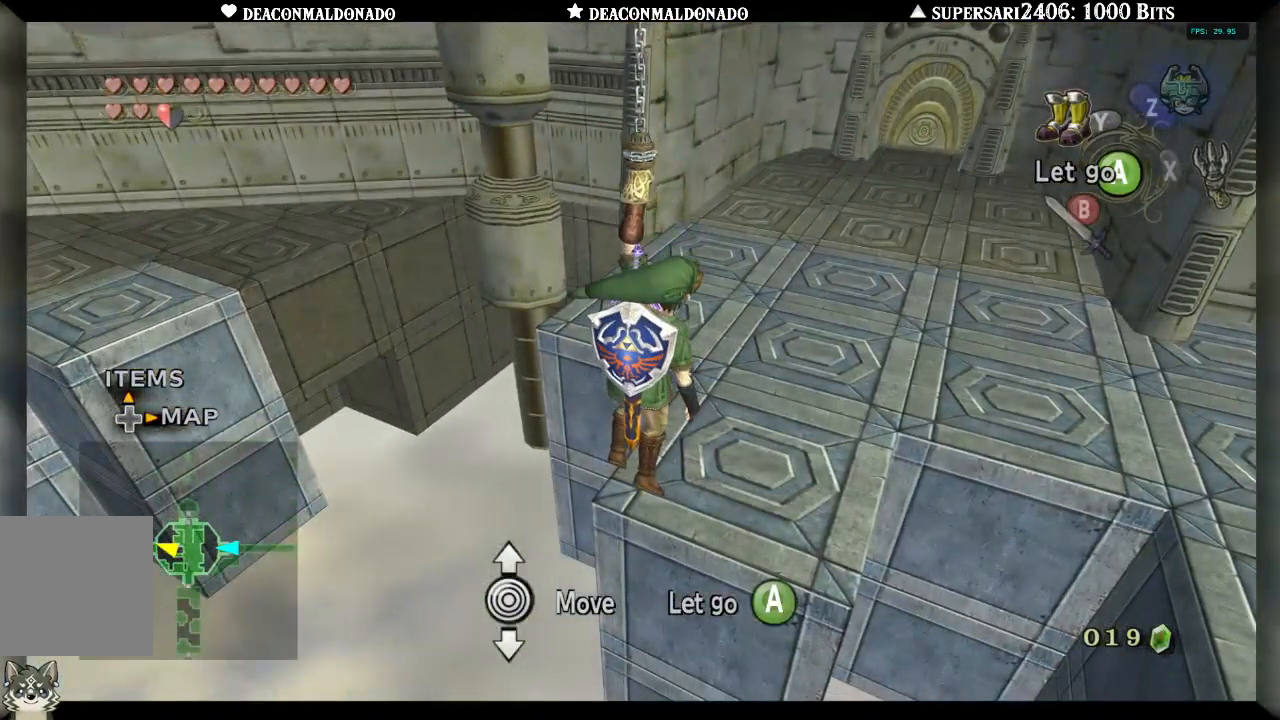
{"dt_ms": 500, "buttons": ["L1"], "left_stick": "center", "right_stick": "center", "events": [[400, "L1", "down"]]}
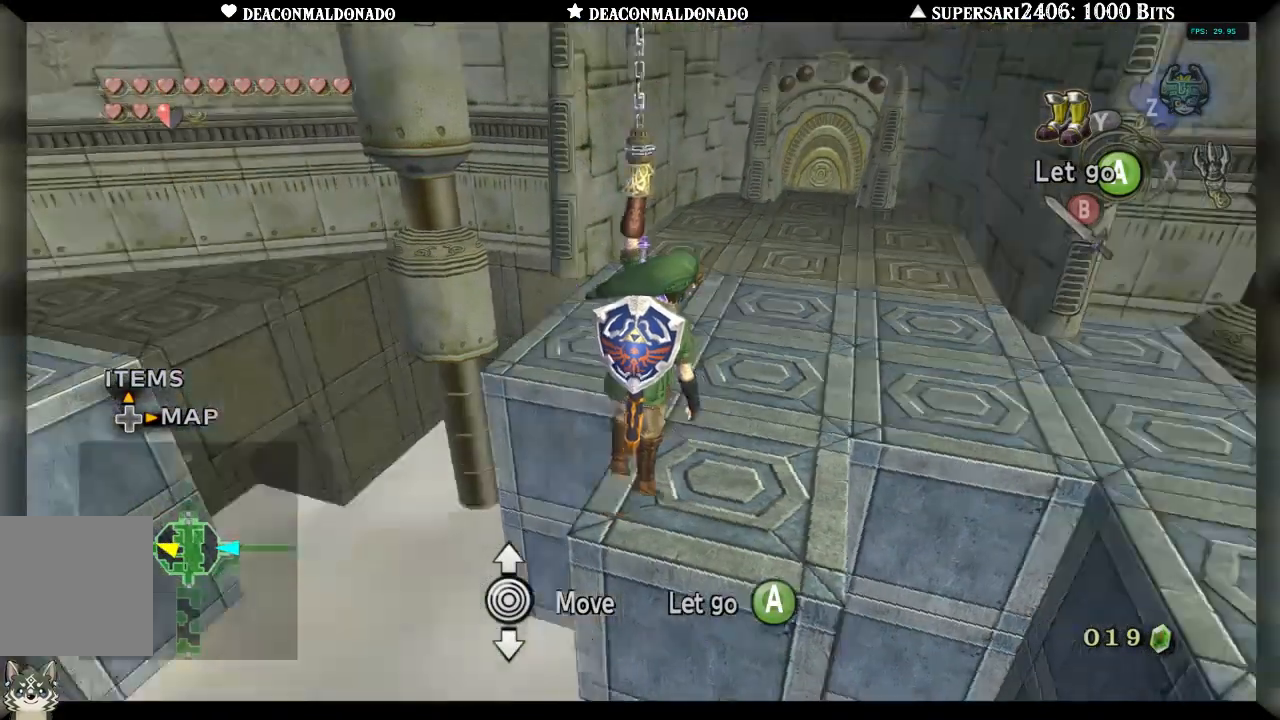
{"dt_ms": 1000, "buttons": [], "left_stick": "center", "right_stick": "down", "events": [[100, "L1", "up"], [150, "right_stick", "right"], [567, "right_stick", "down-right"], [850, "right_stick", "down"]]}
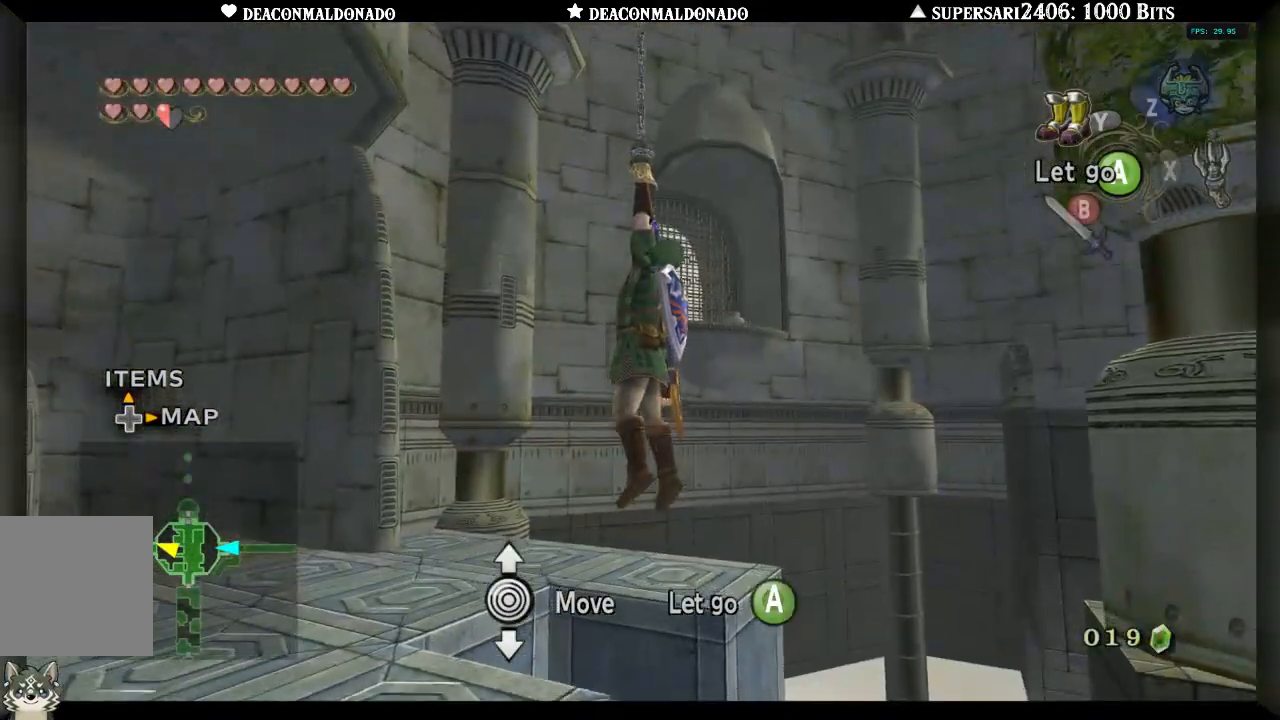
{"dt_ms": 500, "buttons": [], "left_stick": "center", "right_stick": "center", "events": [[417, "right_stick", "center"]]}
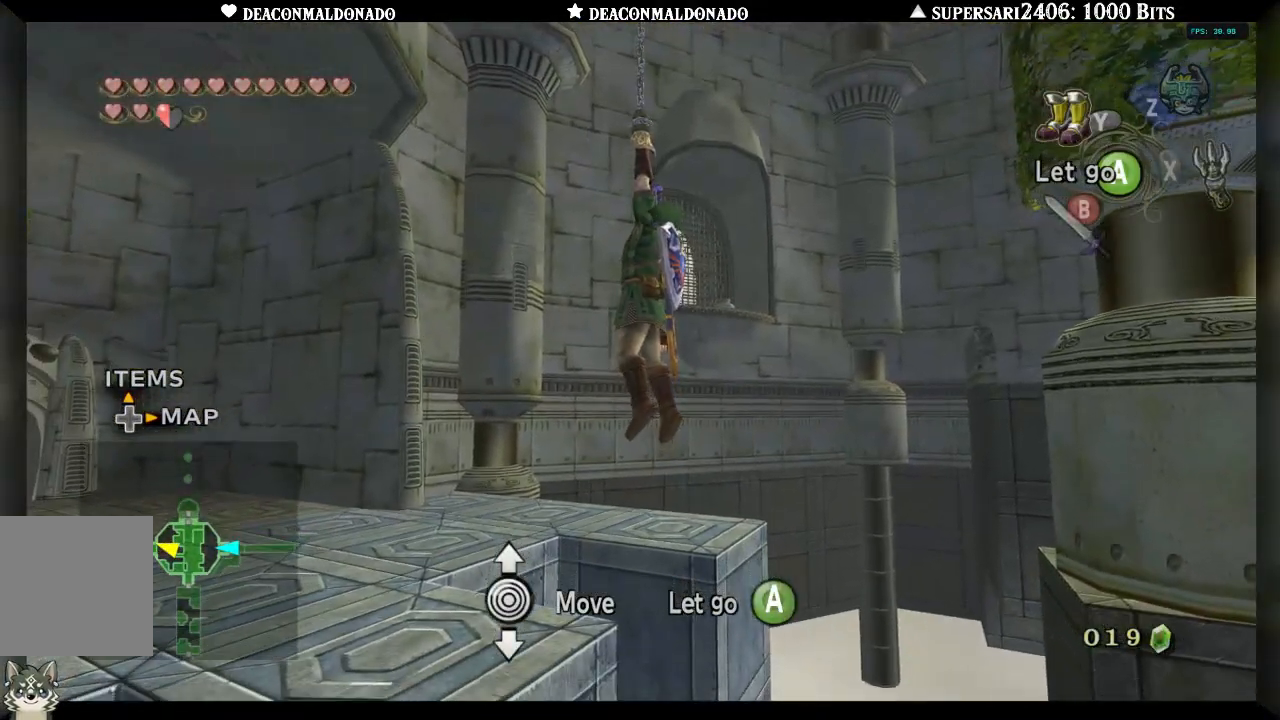
{"dt_ms": 500, "buttons": [], "left_stick": "up-left", "right_stick": "center", "events": [[200, "left_stick", "up-left"]]}
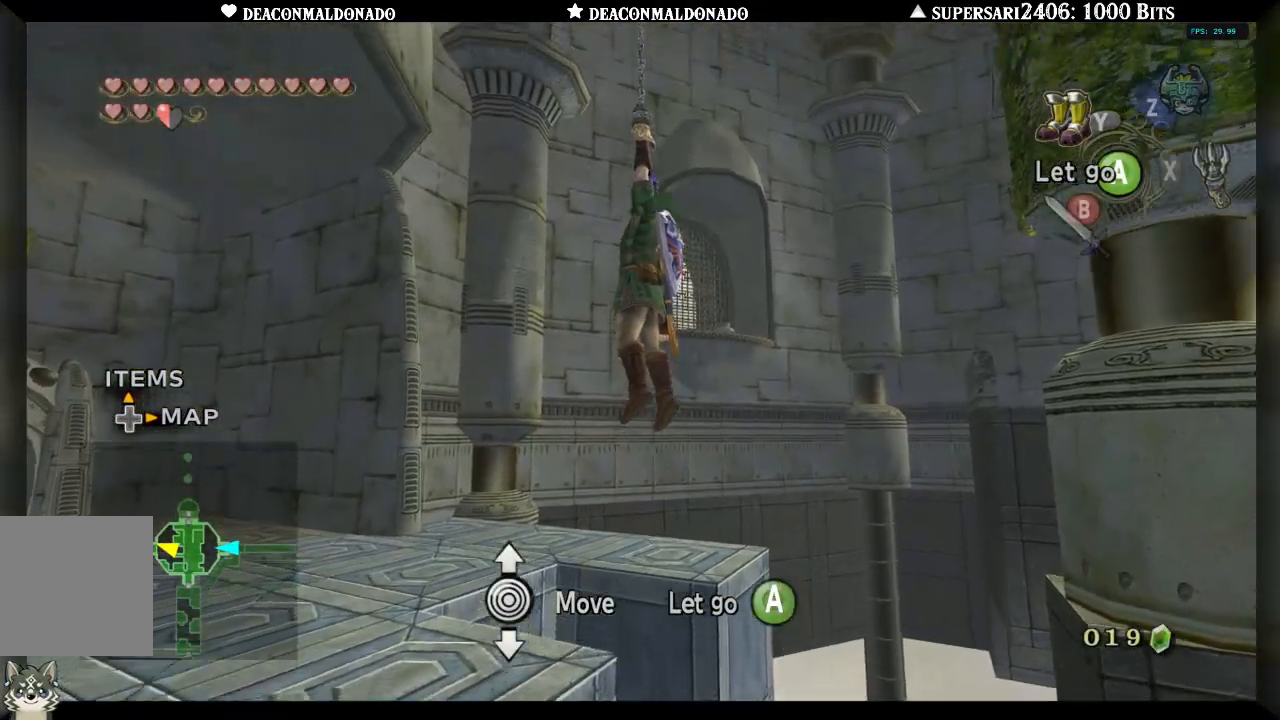
{"dt_ms": 500, "buttons": [], "left_stick": "up", "right_stick": "center", "events": [[167, "left_stick", "up"]]}
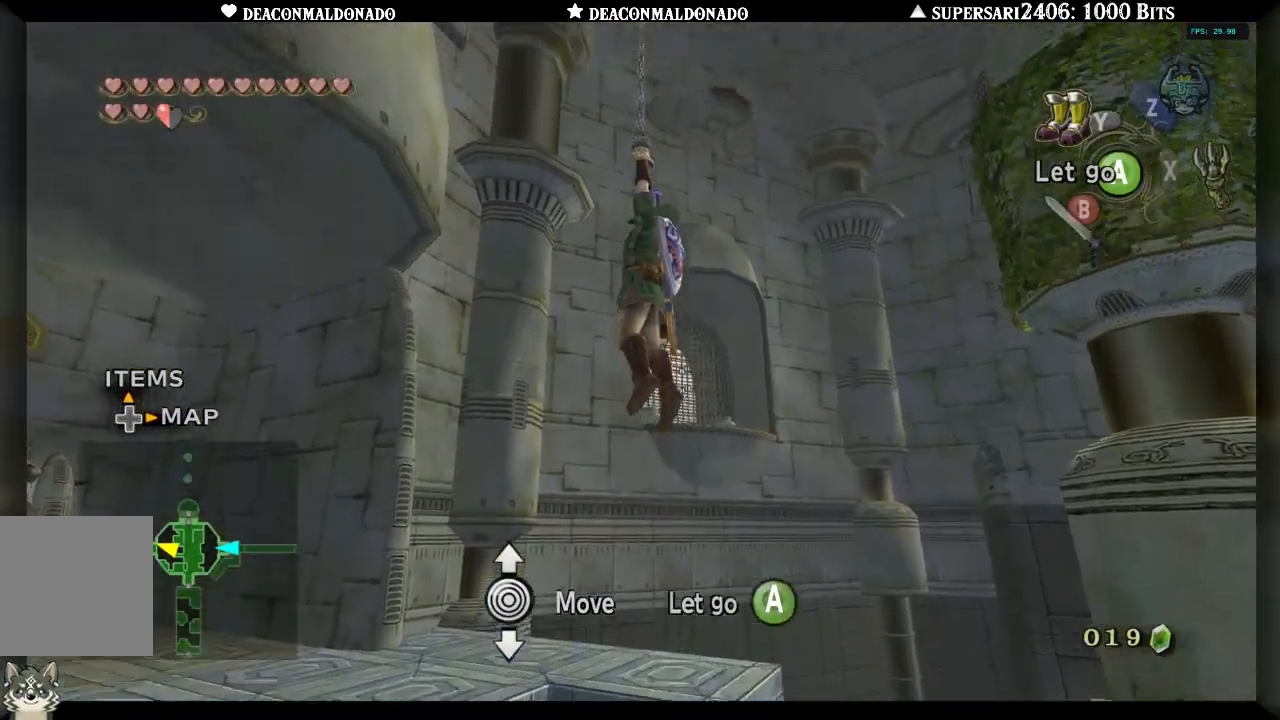
{"dt_ms": 500, "buttons": [], "left_stick": "up", "right_stick": "down-left", "events": [[167, "right_stick", "down-left"]]}
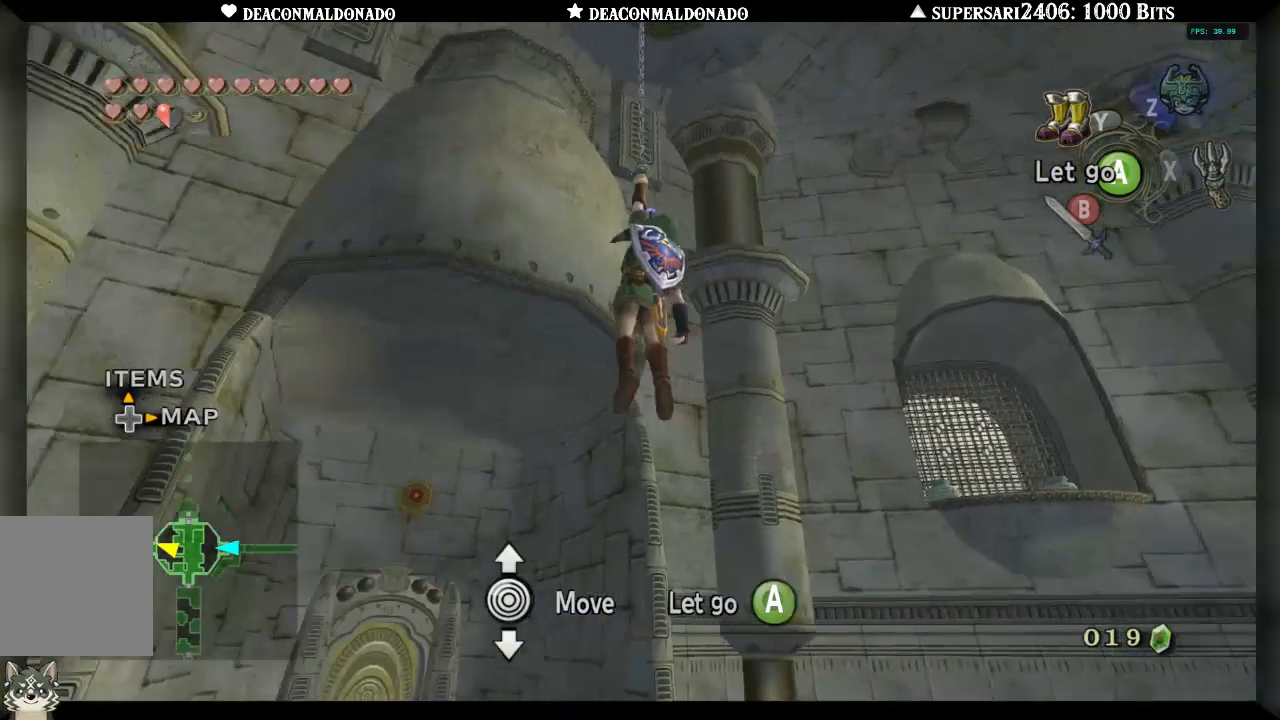
{"dt_ms": 500, "buttons": [], "left_stick": "up", "right_stick": "down", "events": [[100, "right_stick", "down"]]}